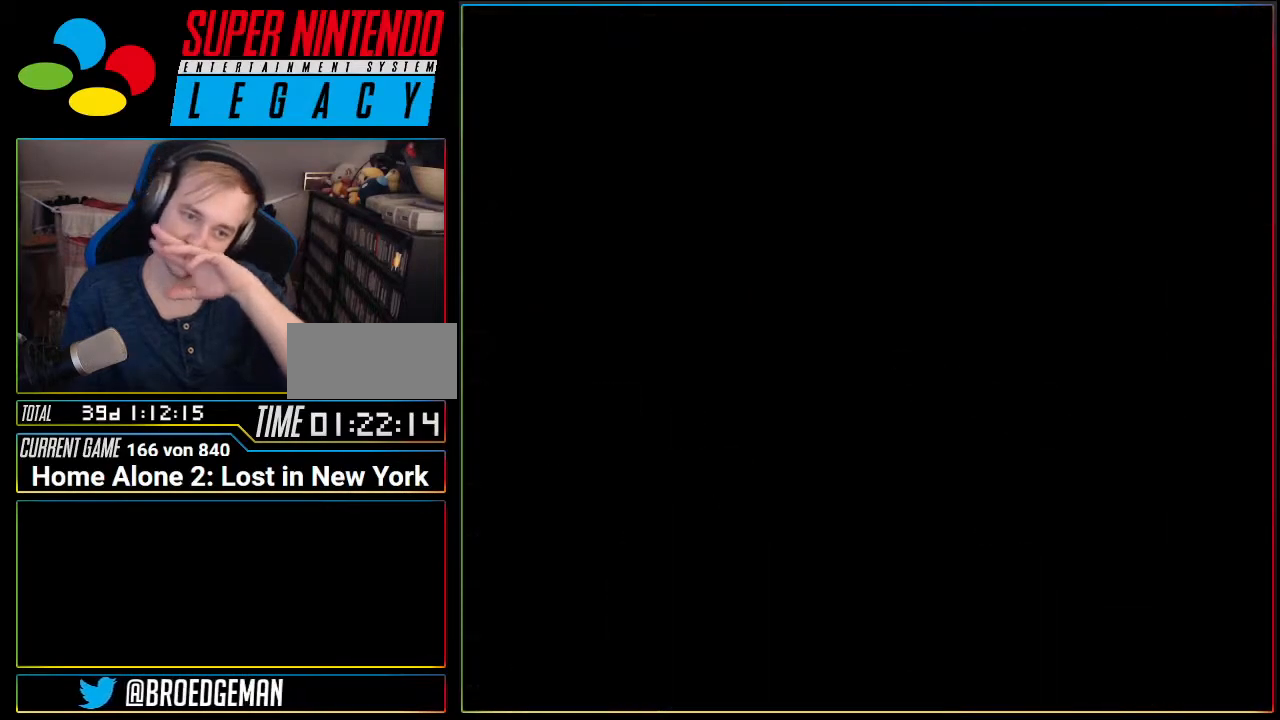
Gameplay with a controller (Nintendo layout); each line is a JSON object with the inputs held at the frame after it. "events" lists button and stick changes between this image and that frame as [ms after this image, input, new state], when the widget could be followed in between. Not read: L3 R3 SELECT.
{"buttons": ["START"], "events": [[83, "START", "down"], [184, "START", "up"], [267, "START", "down"], [350, "DPAD_UP", "up"], [367, "START", "up"], [484, "START", "down"]]}
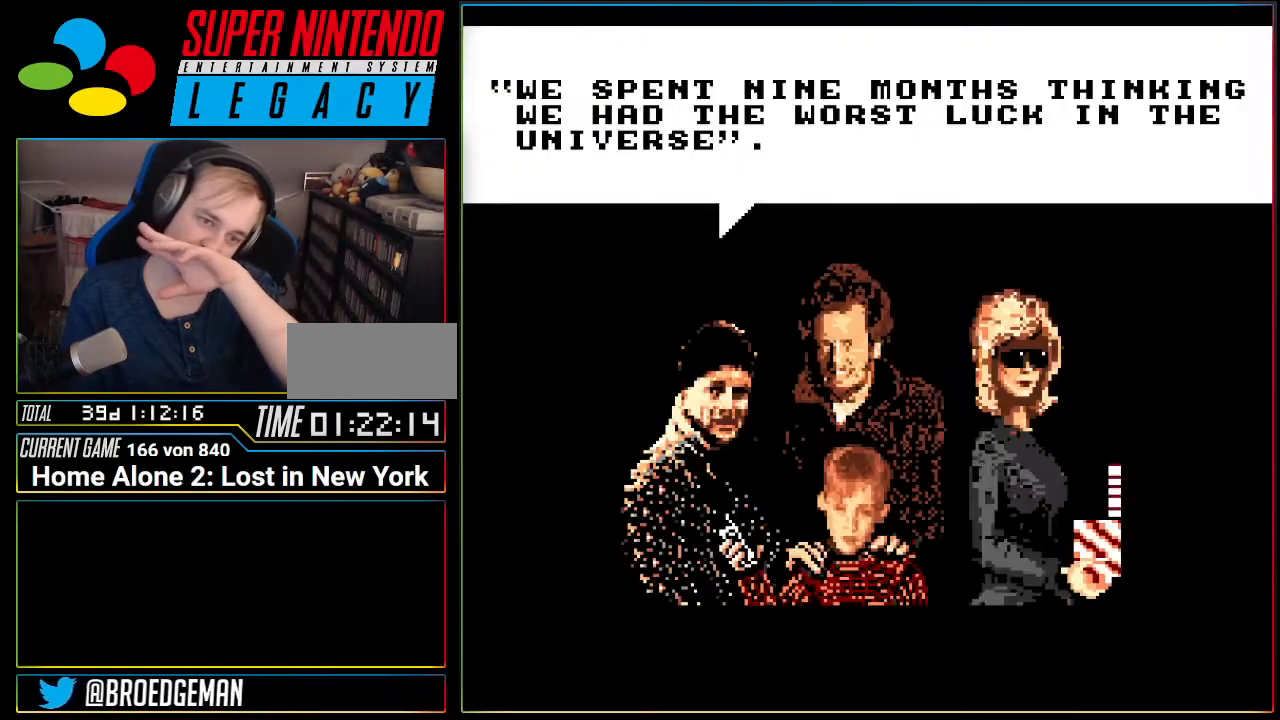
{"buttons": ["DPAD_DOWN", "START"], "events": [[116, "START", "up"], [233, "START", "down"], [300, "DPAD_DOWN", "down"], [333, "START", "up"], [417, "START", "down"]]}
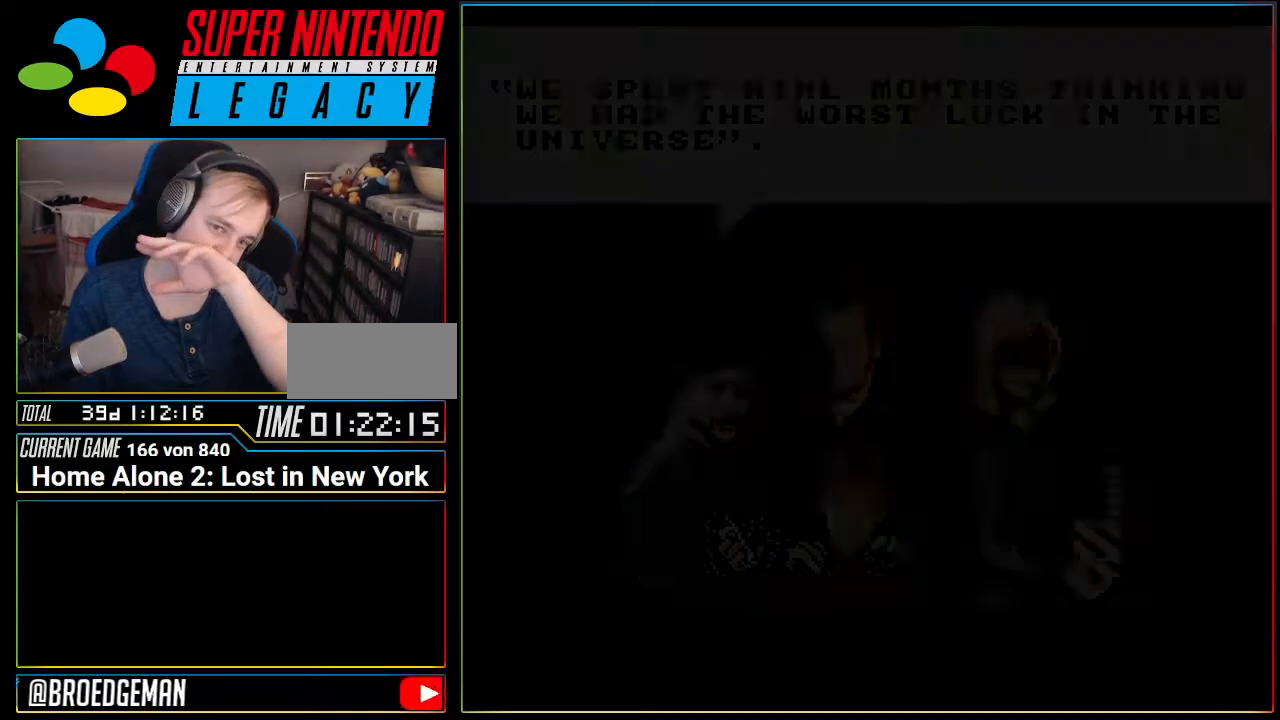
{"buttons": [], "events": [[17, "START", "up"], [84, "DPAD_DOWN", "up"], [150, "DPAD_DOWN", "down"], [417, "DPAD_DOWN", "up"]]}
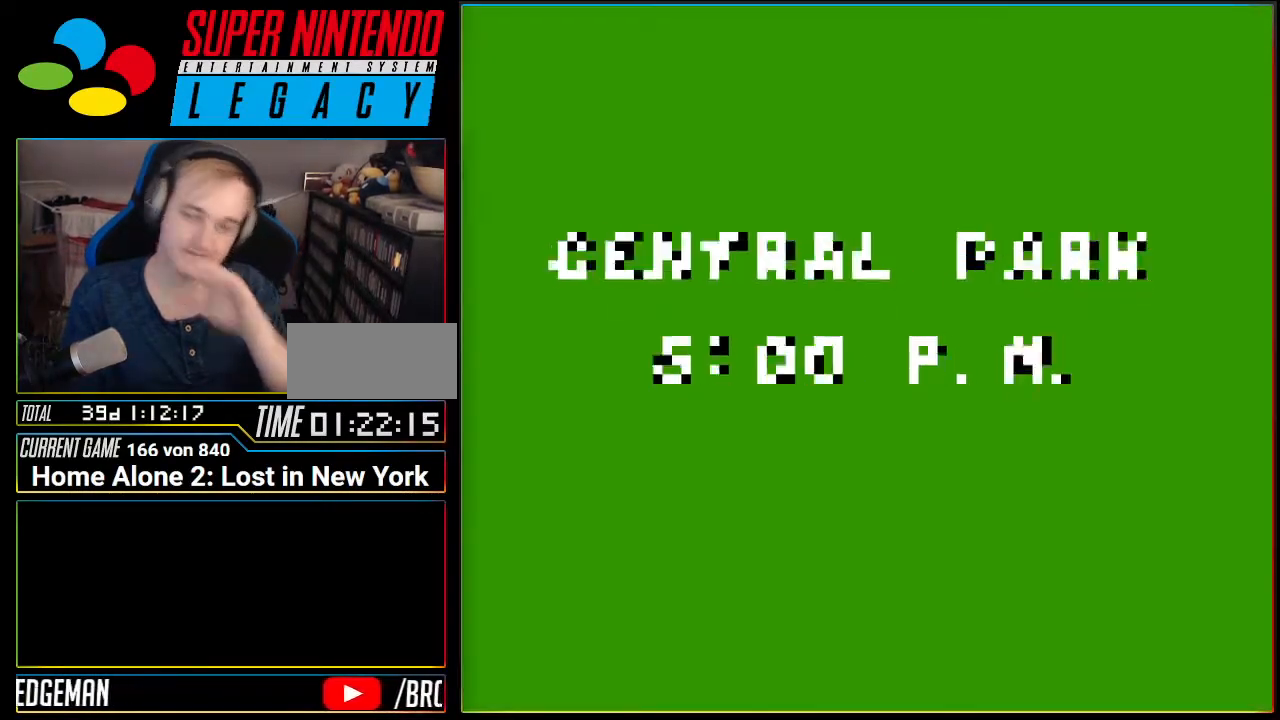
{"buttons": [], "events": []}
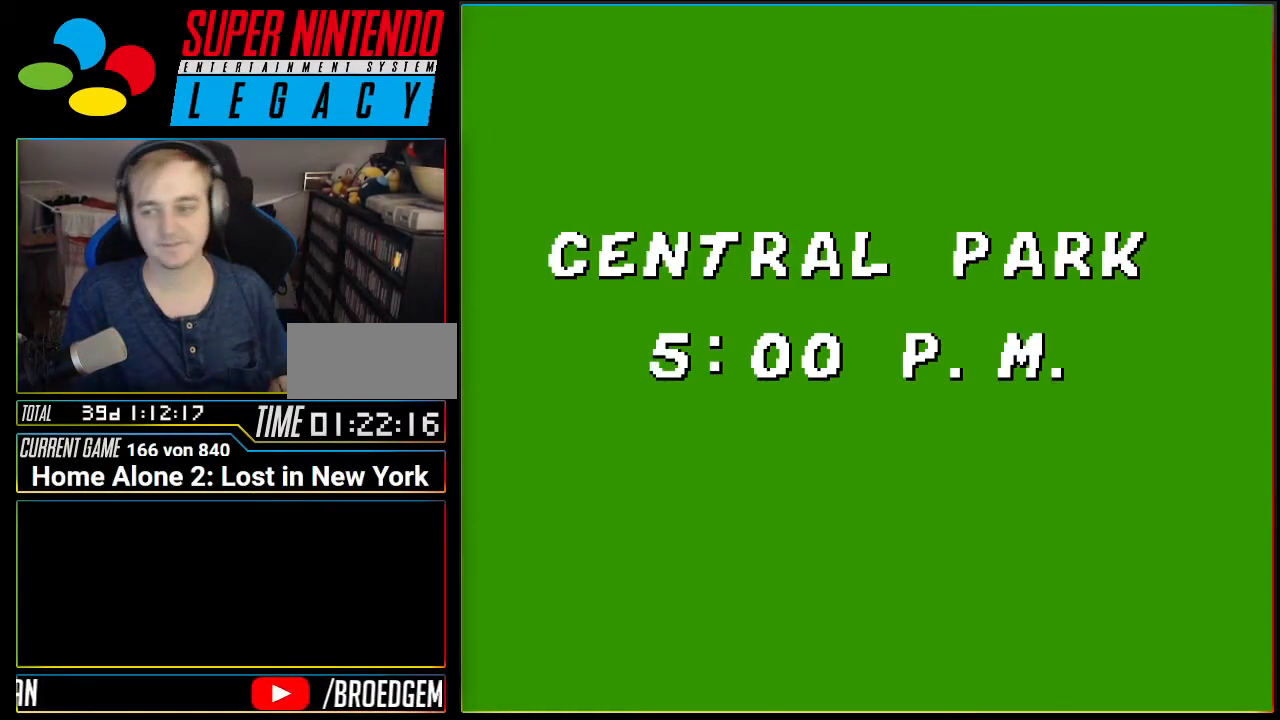
{"buttons": [], "events": []}
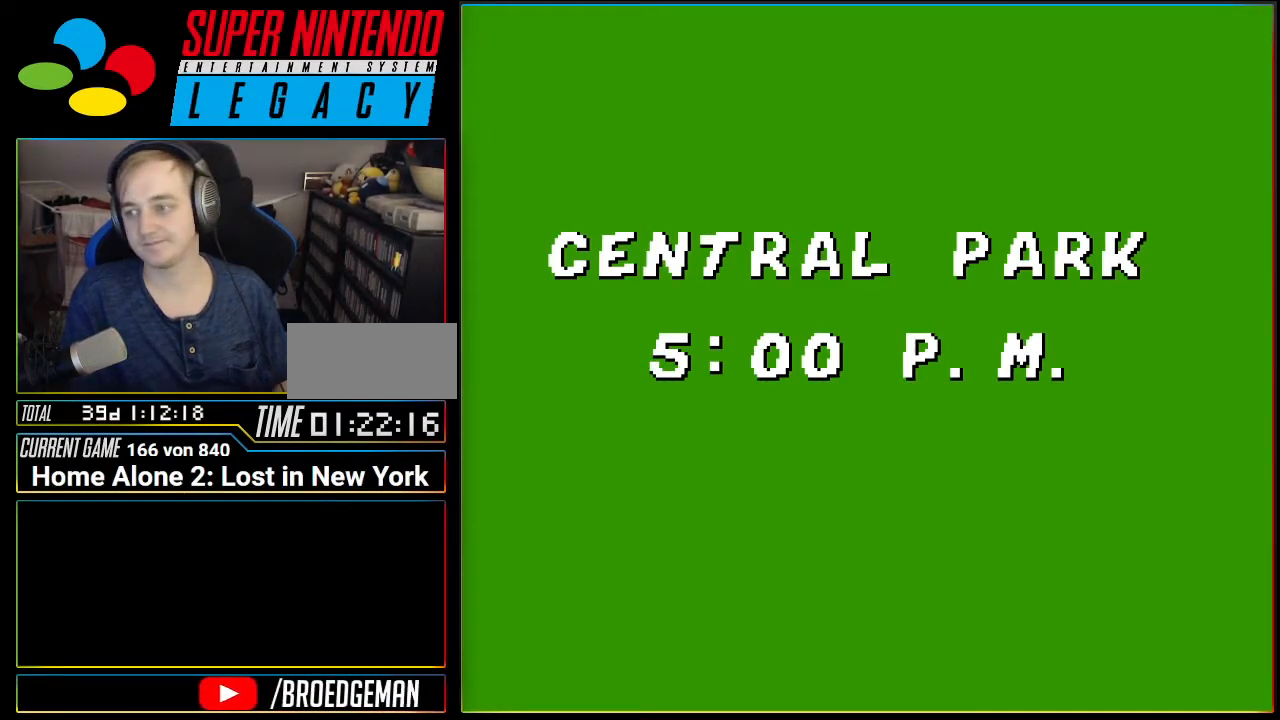
{"buttons": [], "events": []}
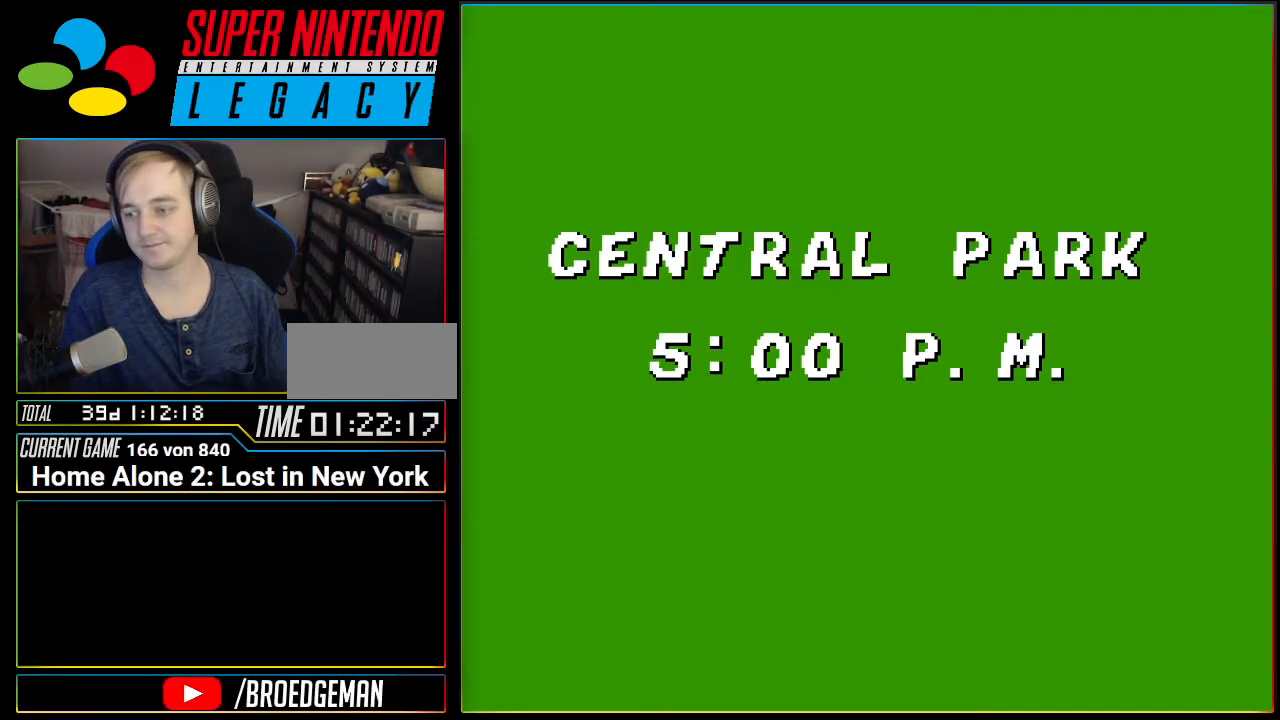
{"buttons": [], "events": [[167, "START", "down"], [367, "START", "up"]]}
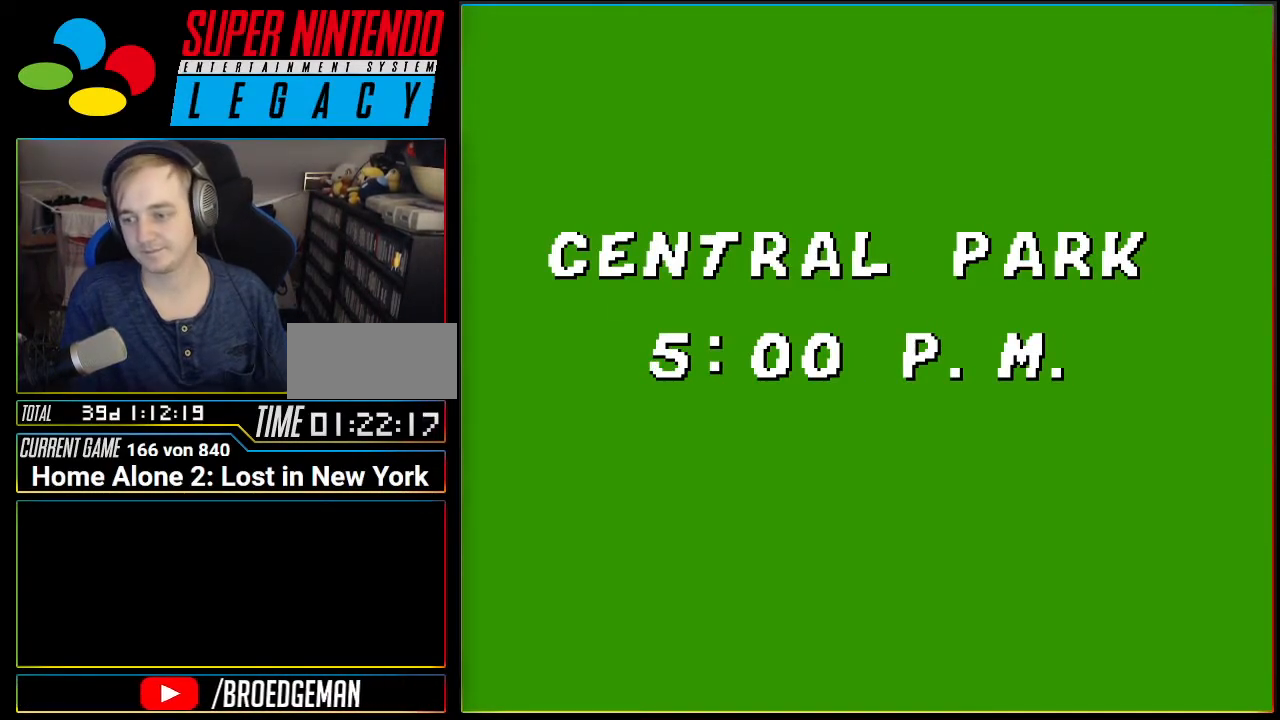
{"buttons": [], "events": []}
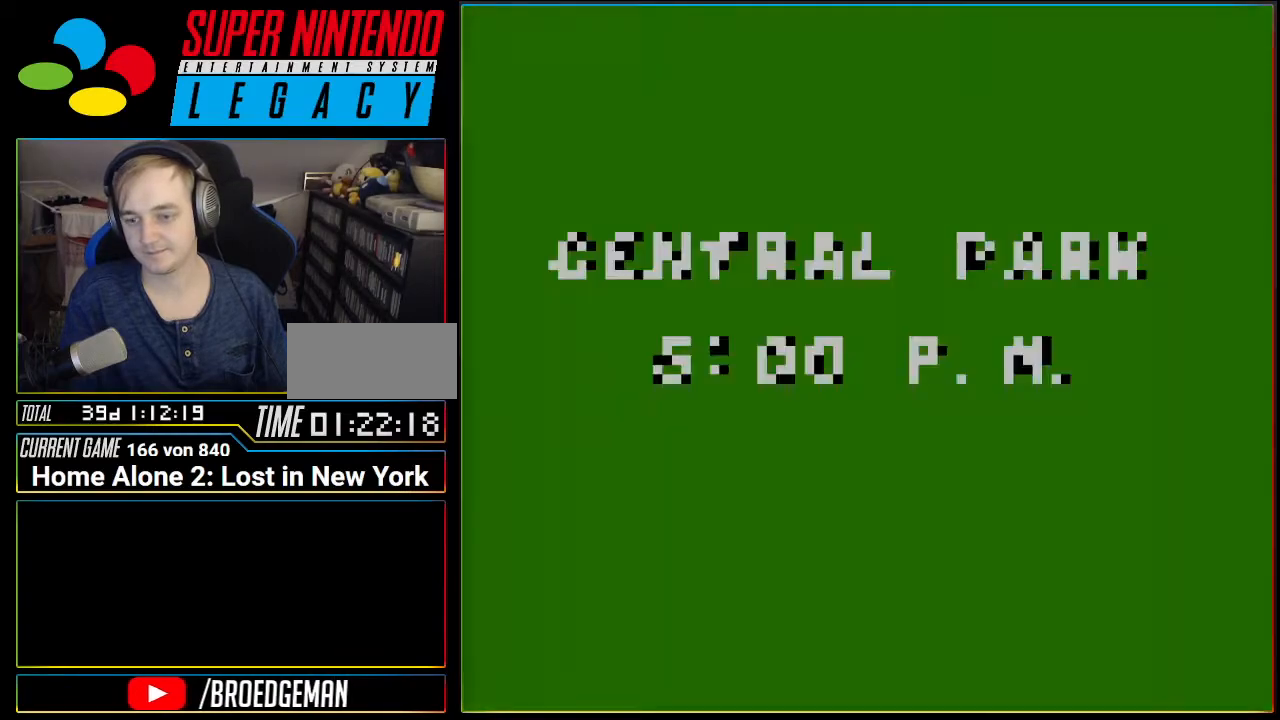
{"buttons": [], "events": []}
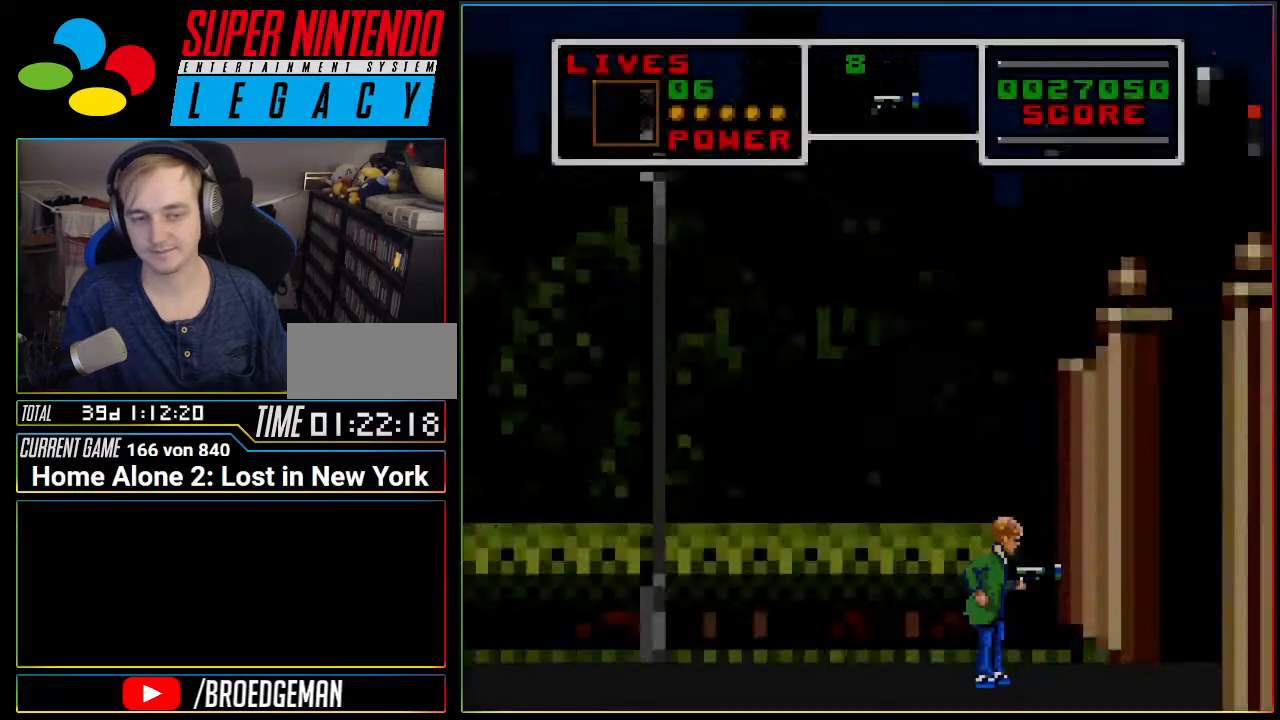
{"buttons": [], "events": []}
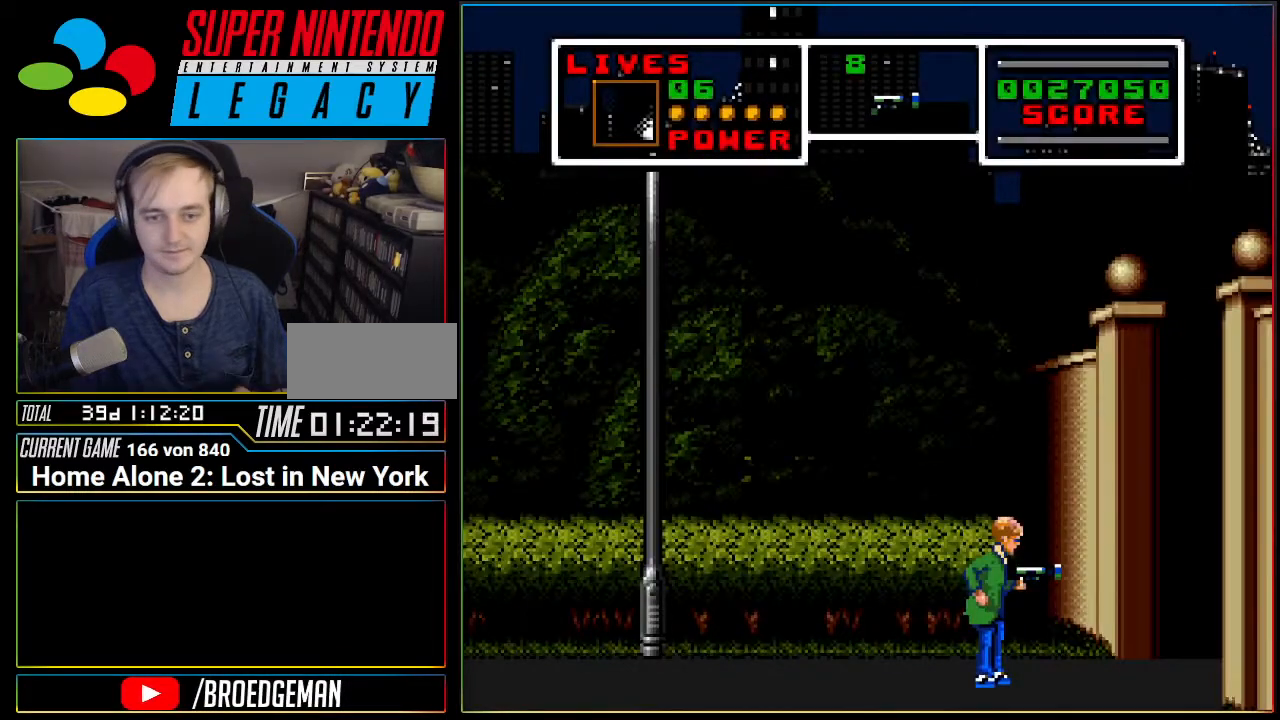
{"buttons": ["DPAD_LEFT"], "events": [[400, "DPAD_LEFT", "down"]]}
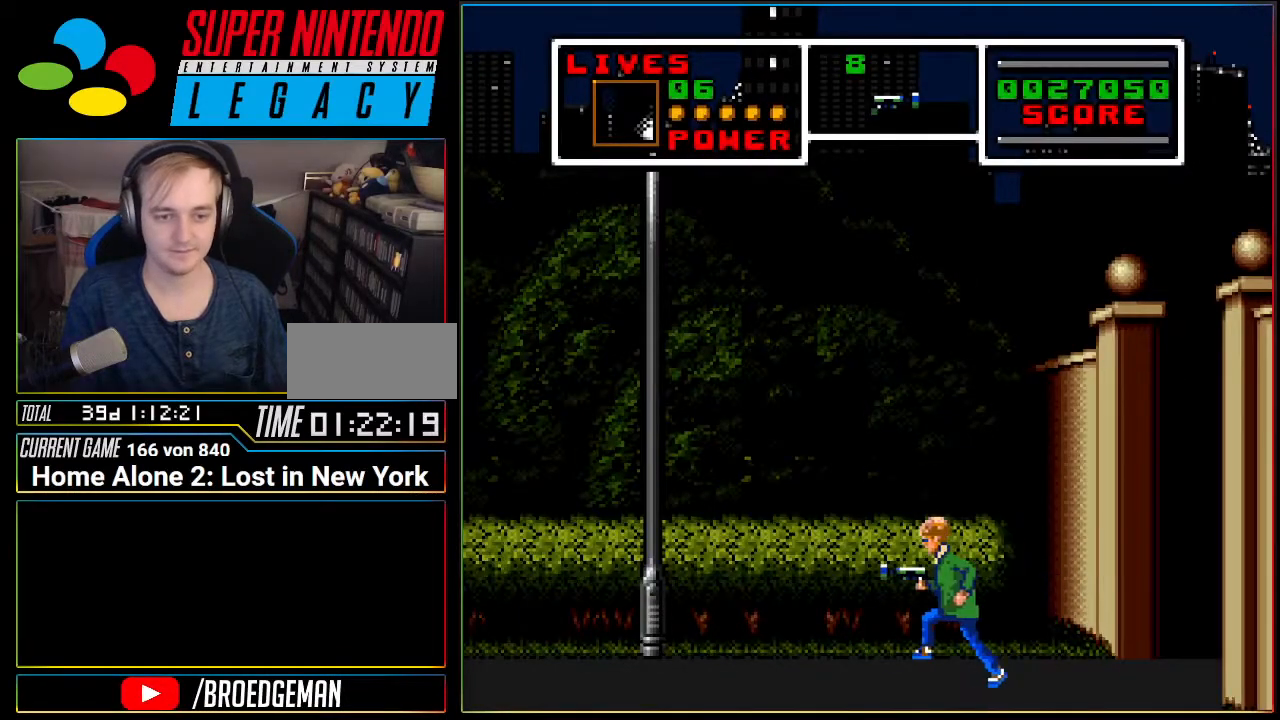
{"buttons": ["DPAD_LEFT"], "events": []}